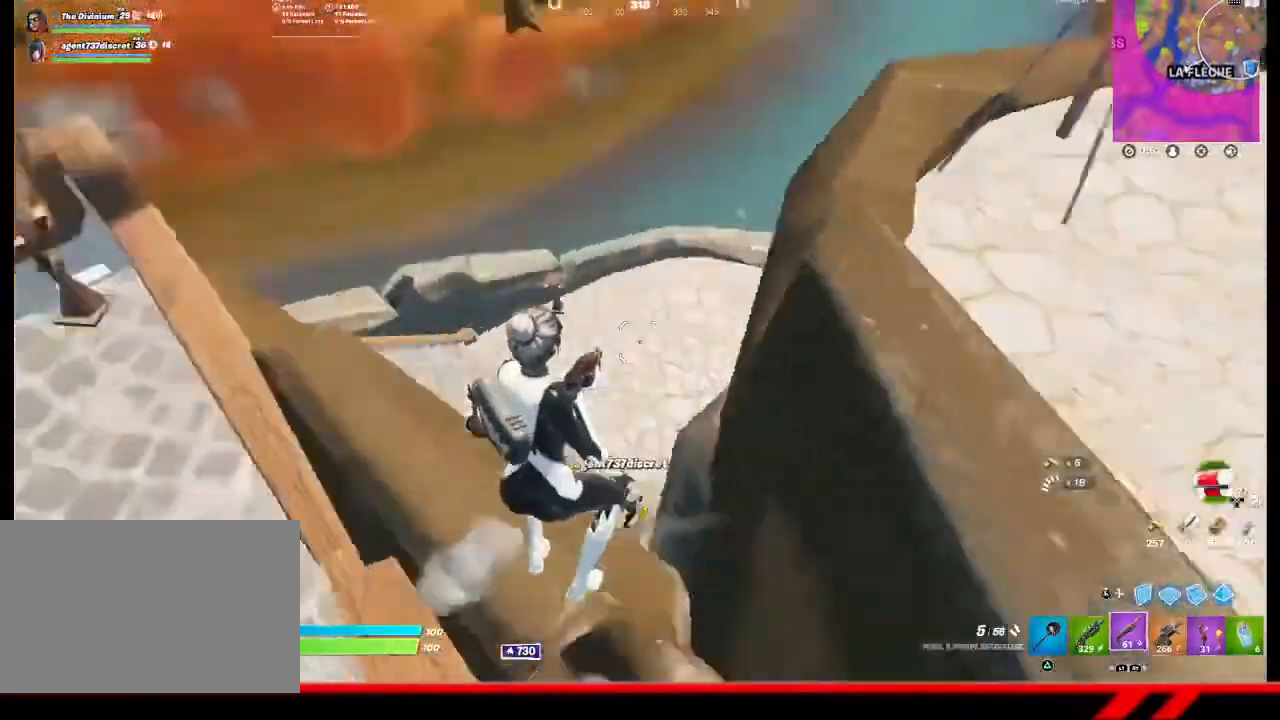
Gameplay with a controller (PlayStation layout); each line is a JSON object with the inputs held at the frame after it. "events" lists button and stick changes between this image and that frame as [ms after this image, input, new state], when the widget could be followed in between.
{"buttons": [], "left_stick": "up", "right_stick": "center", "events": [[233, "right_stick", "center"], [500, "left_stick", "up"]]}
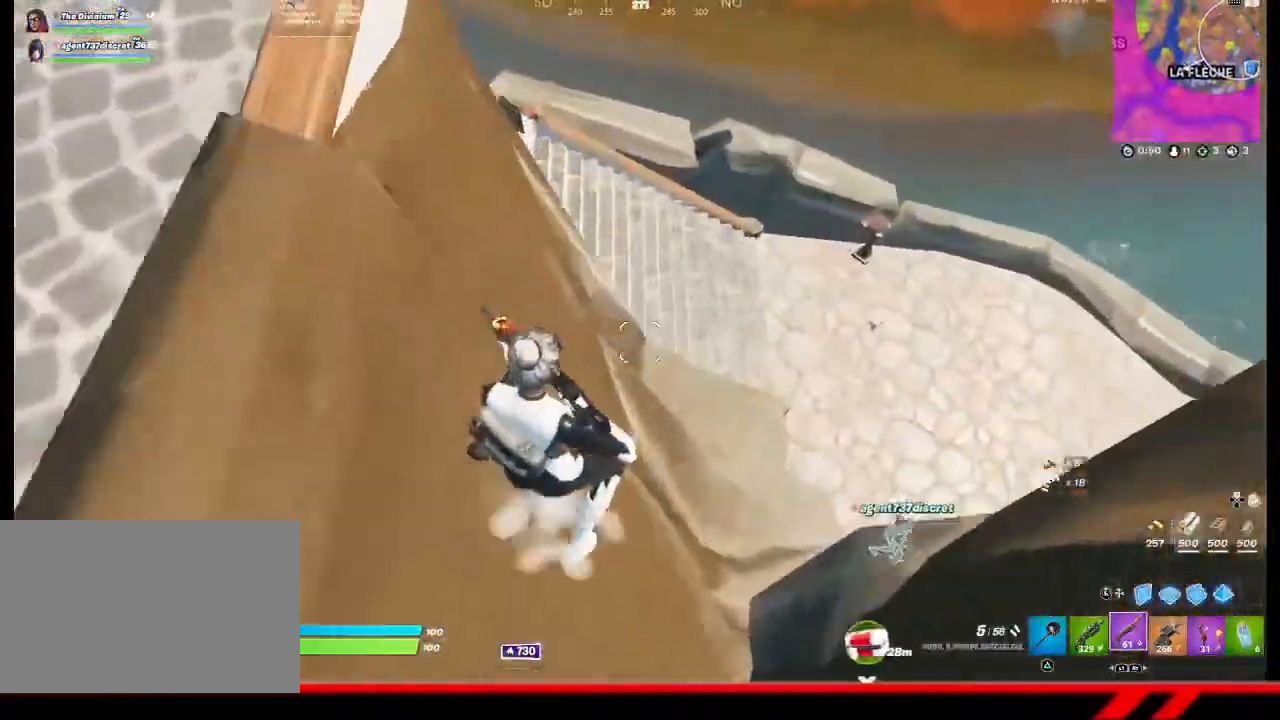
{"buttons": [], "left_stick": "up-right", "right_stick": "center", "events": [[267, "right_stick", "right"], [400, "left_stick", "up-right"], [400, "right_stick", "center"]]}
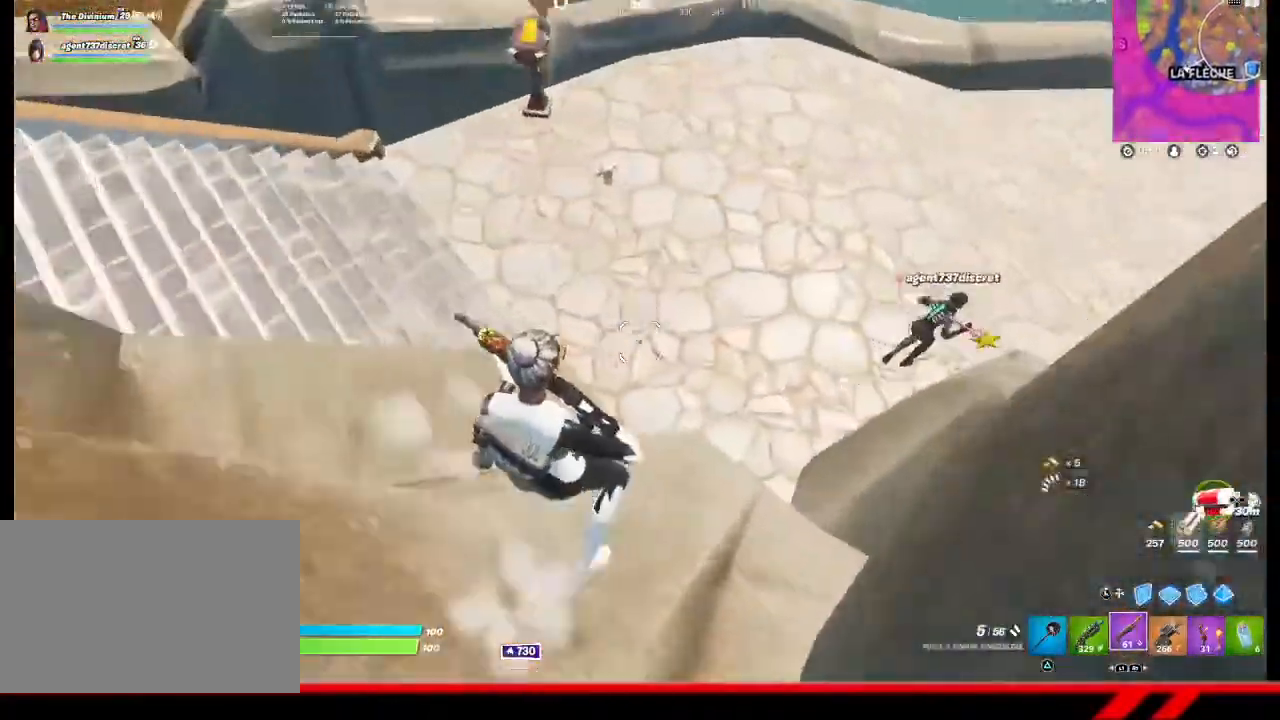
{"buttons": [], "left_stick": "up", "right_stick": "up-right", "events": [[400, "right_stick", "up-right"], [500, "left_stick", "up"]]}
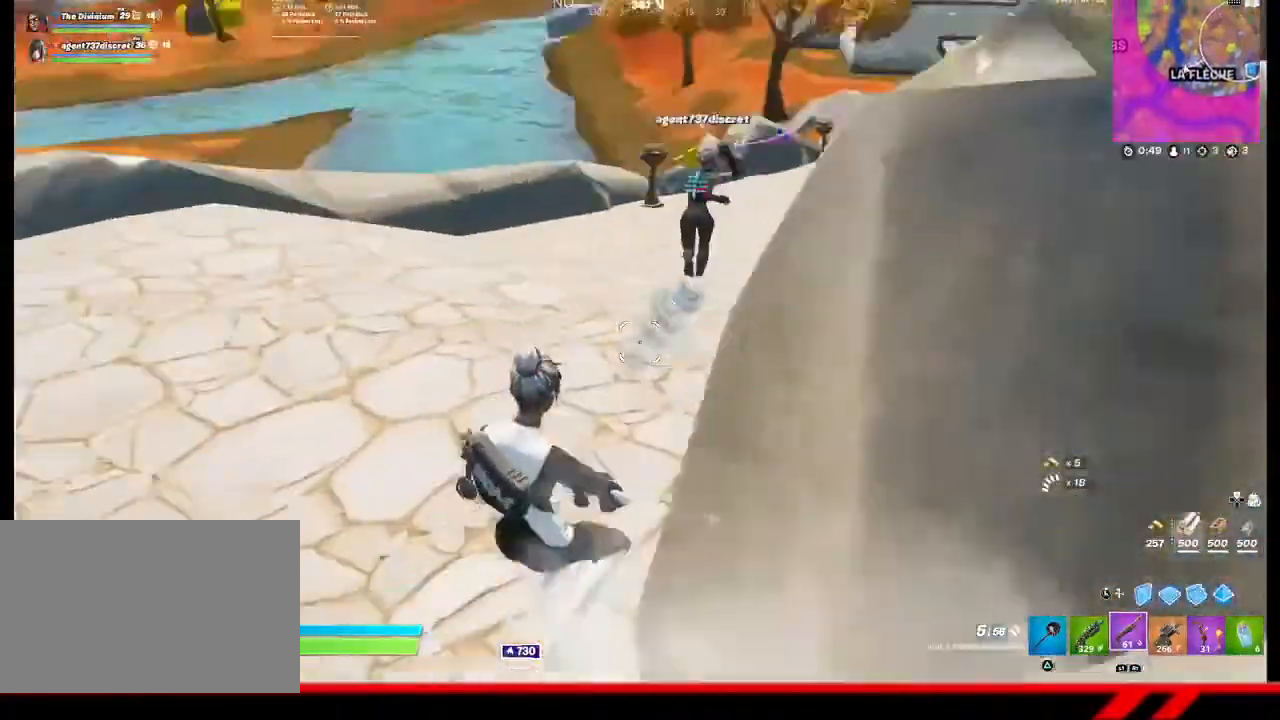
{"buttons": [], "left_stick": "up", "right_stick": "center", "events": [[67, "right_stick", "center"]]}
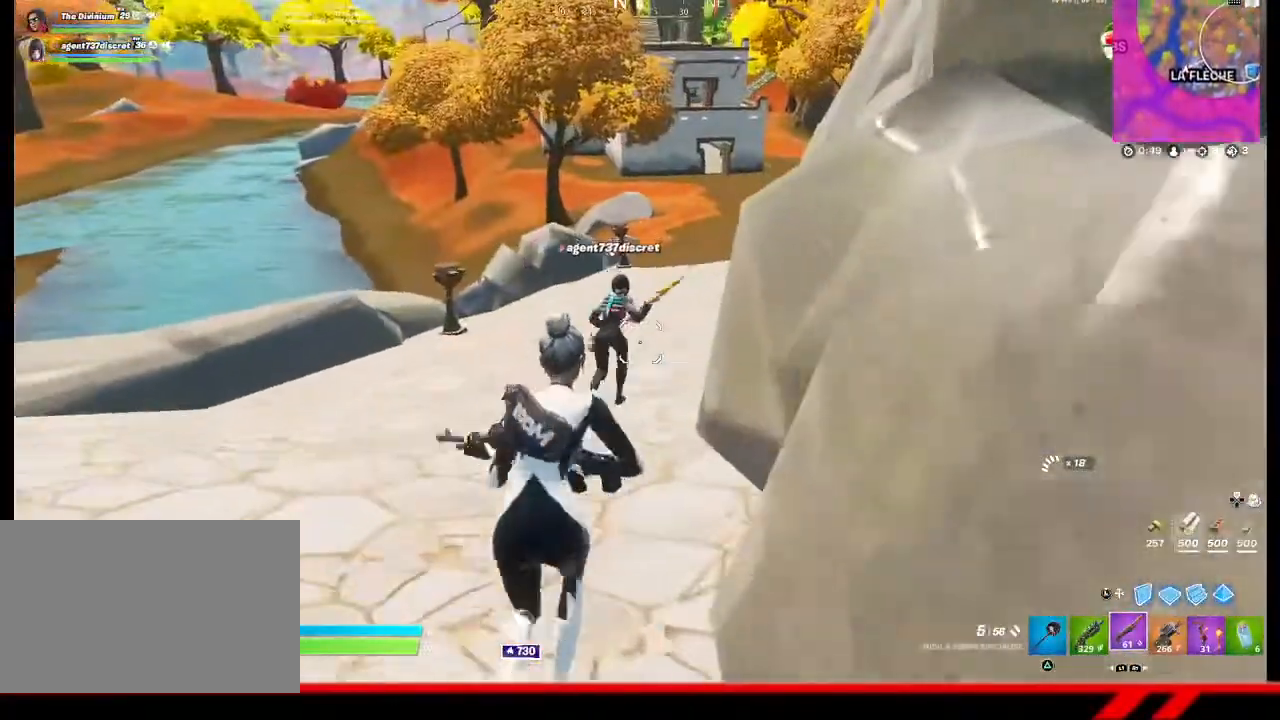
{"buttons": [], "left_stick": "up", "right_stick": "center", "events": []}
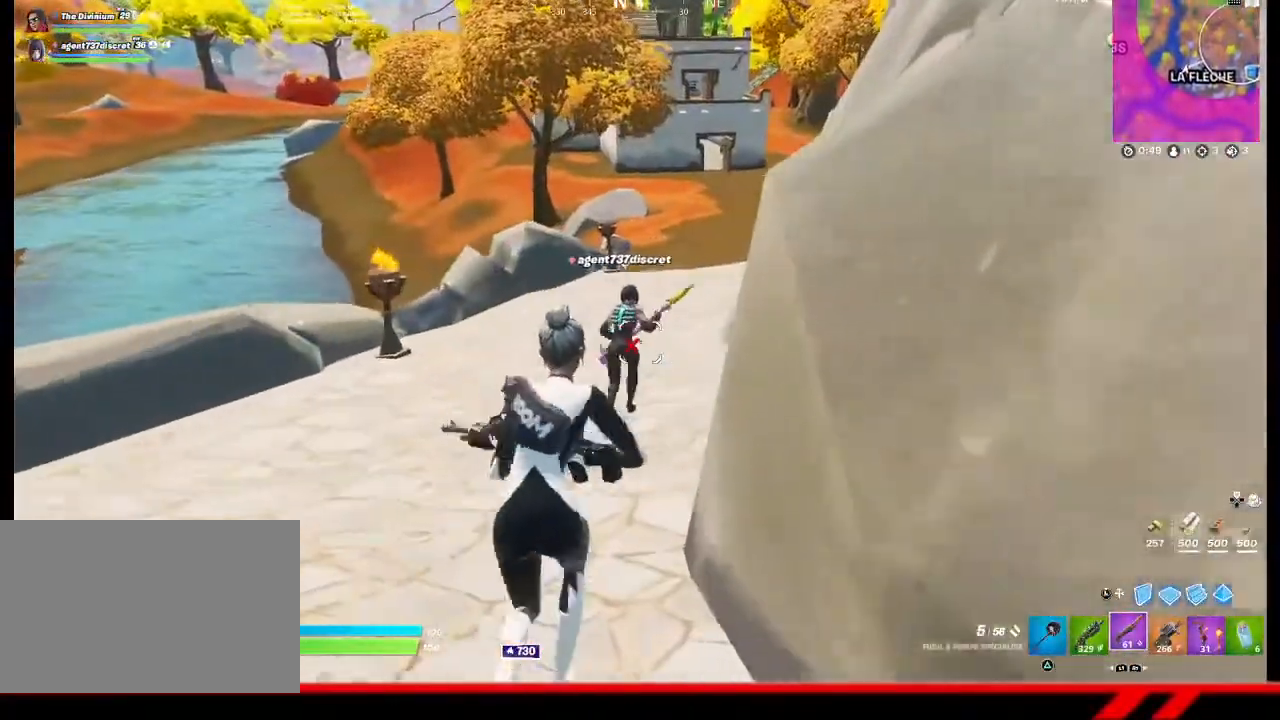
{"buttons": [], "left_stick": "up", "right_stick": "center", "events": []}
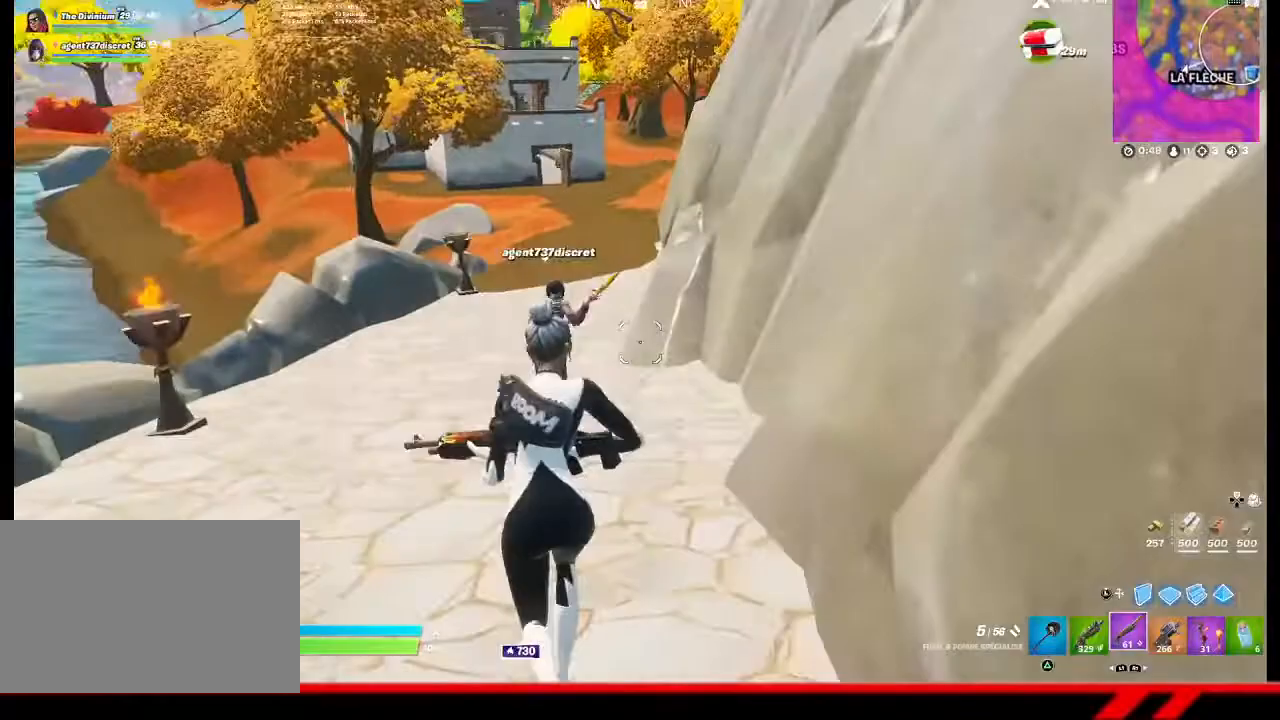
{"buttons": [], "left_stick": "up", "right_stick": "center", "events": []}
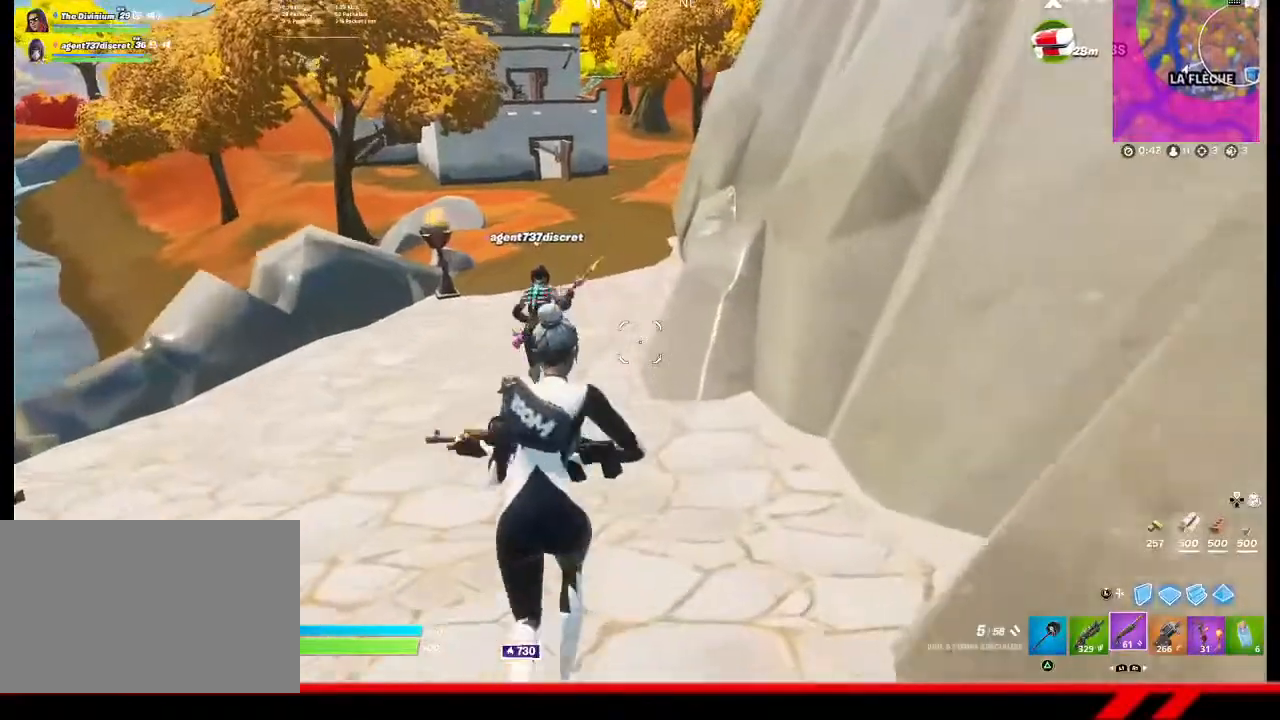
{"buttons": [], "left_stick": "up", "right_stick": "center", "events": [[467, "TRIANGLE", "down"], [500, "TRIANGLE", "up"]]}
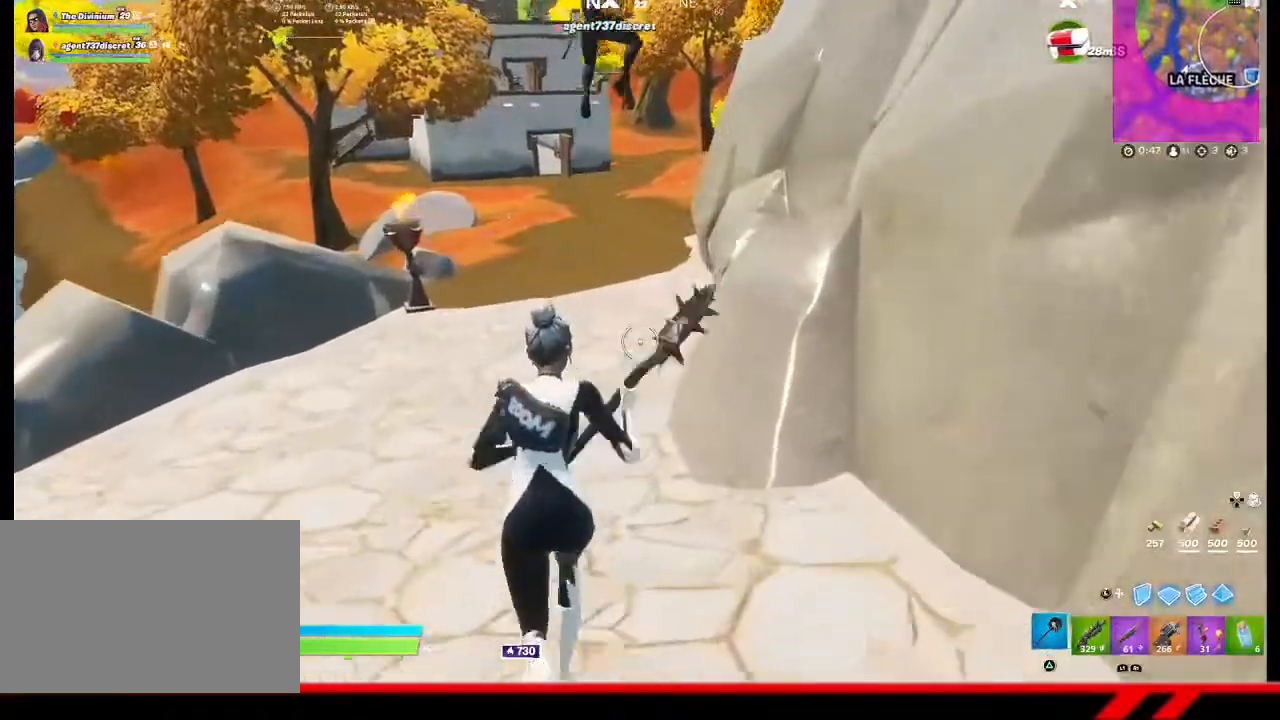
{"buttons": [], "left_stick": "up", "right_stick": "center", "events": [[100, "TRIANGLE", "down"], [167, "TRIANGLE", "up"], [233, "TRIANGLE", "down"], [333, "TRIANGLE", "up"], [400, "TRIANGLE", "down"], [500, "TRIANGLE", "up"]]}
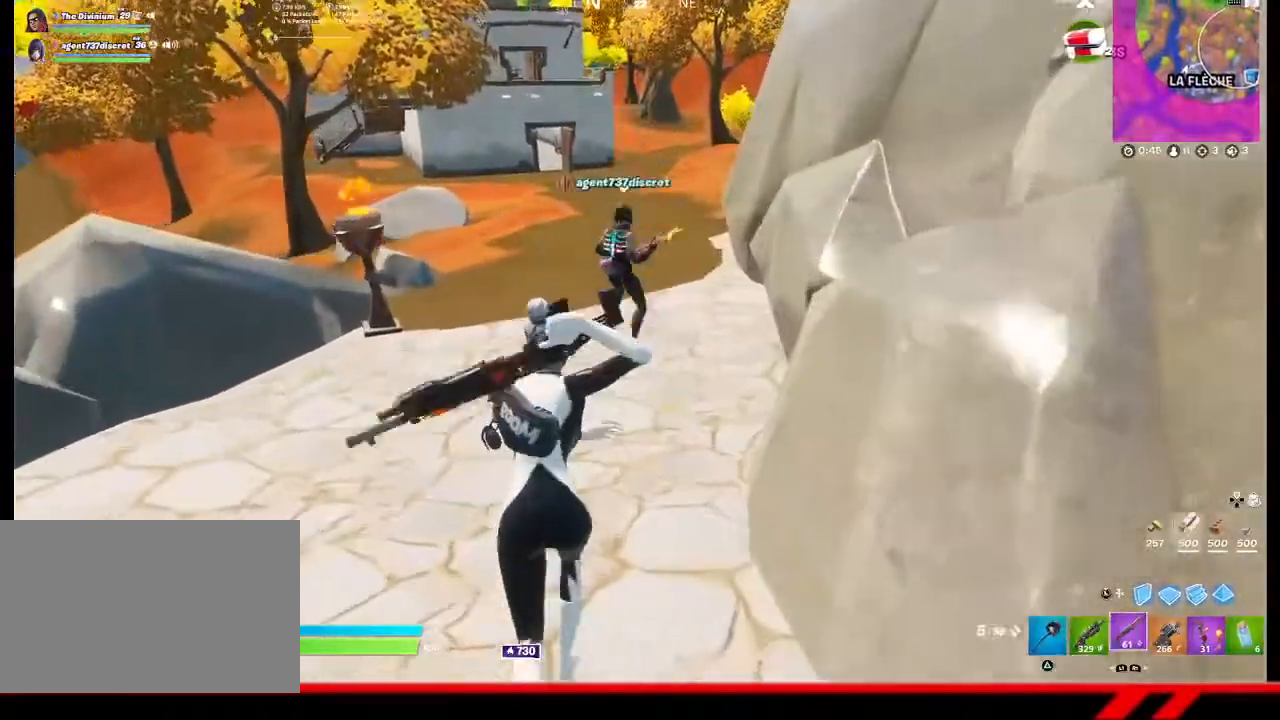
{"buttons": ["TRIANGLE"], "left_stick": "up", "right_stick": "center", "events": [[33, "TRIANGLE", "down"], [133, "TRIANGLE", "up"], [200, "TRIANGLE", "down"], [267, "TRIANGLE", "up"], [333, "TRIANGLE", "down"], [433, "TRIANGLE", "up"], [500, "TRIANGLE", "down"]]}
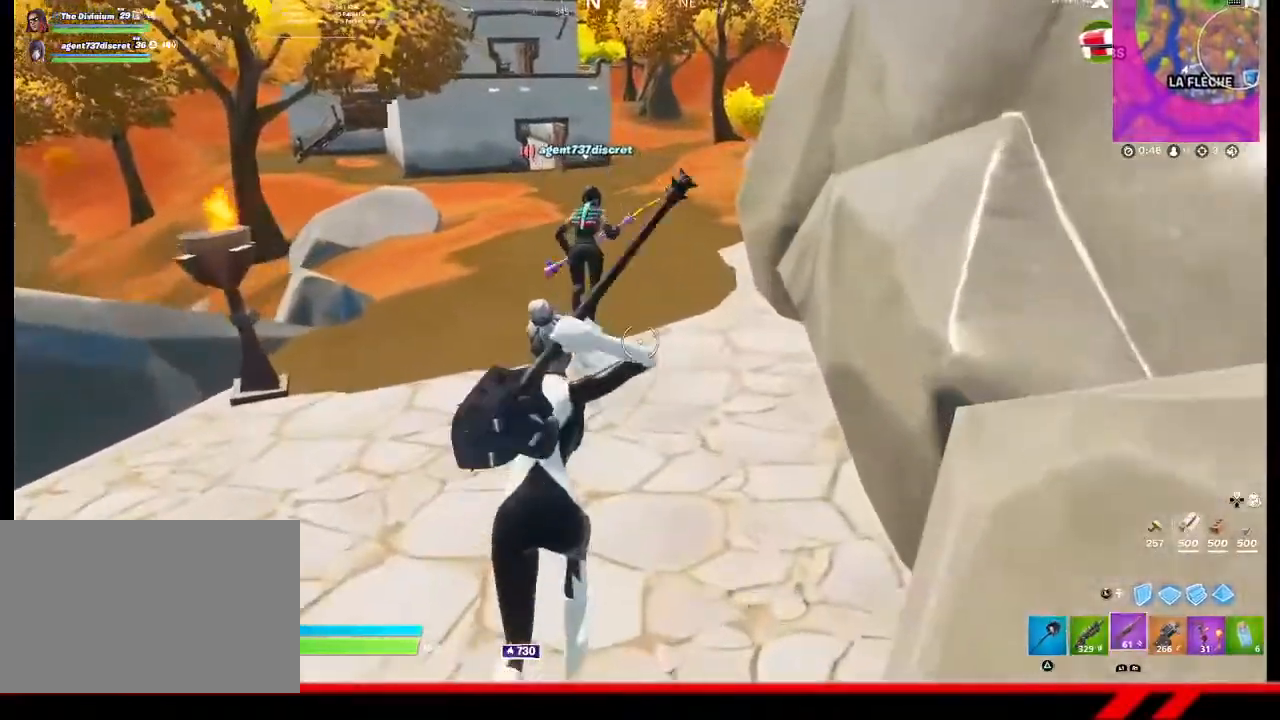
{"buttons": ["TRIANGLE"], "left_stick": "up", "right_stick": "center", "events": [[100, "TRIANGLE", "up"], [167, "TRIANGLE", "down"], [233, "TRIANGLE", "up"], [300, "TRIANGLE", "down"], [400, "TRIANGLE", "up"], [433, "TRIANGLE", "down"]]}
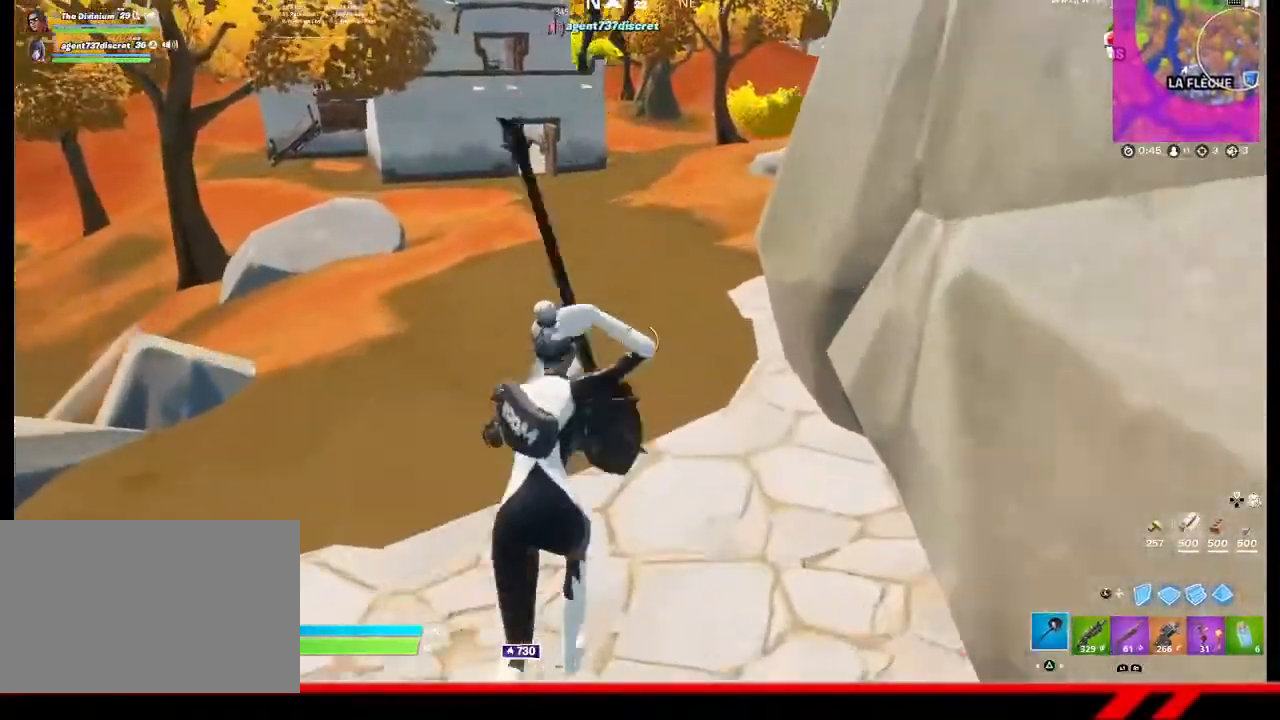
{"buttons": [], "left_stick": "up", "right_stick": "center", "events": [[33, "TRIANGLE", "up"], [233, "CROSS", "down"], [300, "CROSS", "up"], [400, "L1", "down"], [400, "R1", "down"], [433, "L1", "up"], [500, "R1", "up"]]}
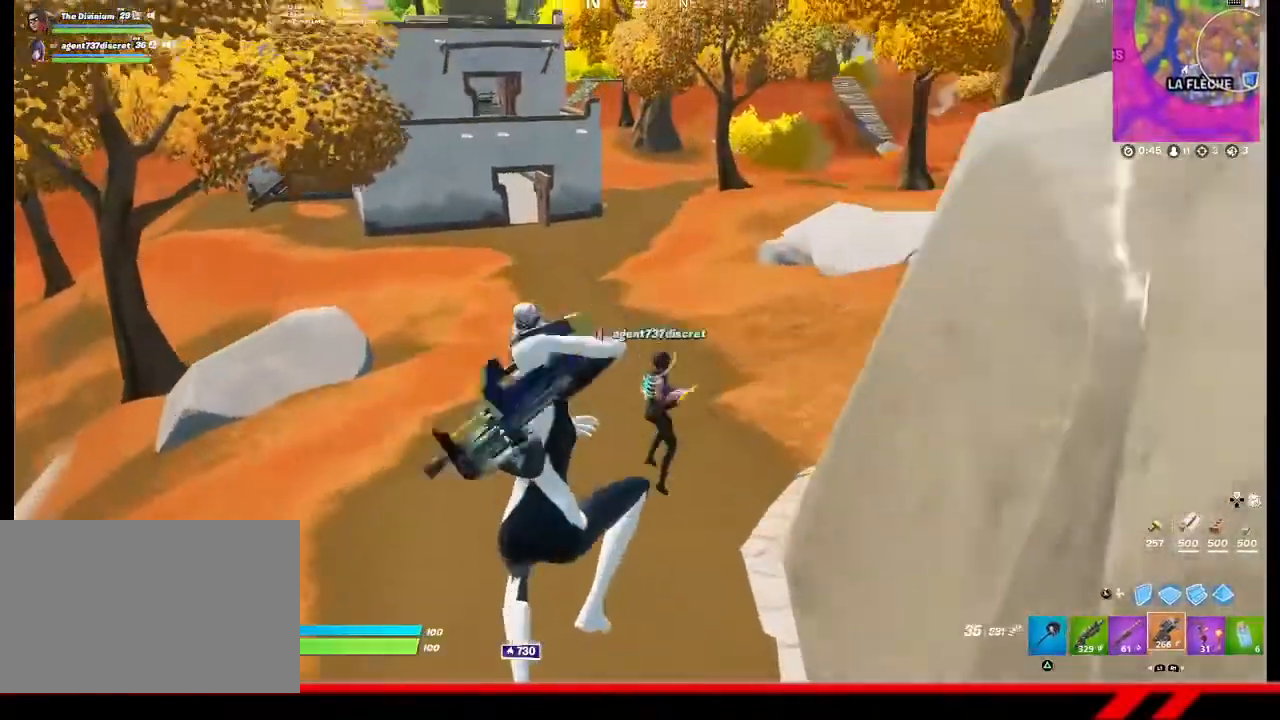
{"buttons": [], "left_stick": "up", "right_stick": "center", "events": [[233, "L1", "down"], [333, "L1", "up"], [400, "L1", "down"], [500, "L1", "up"]]}
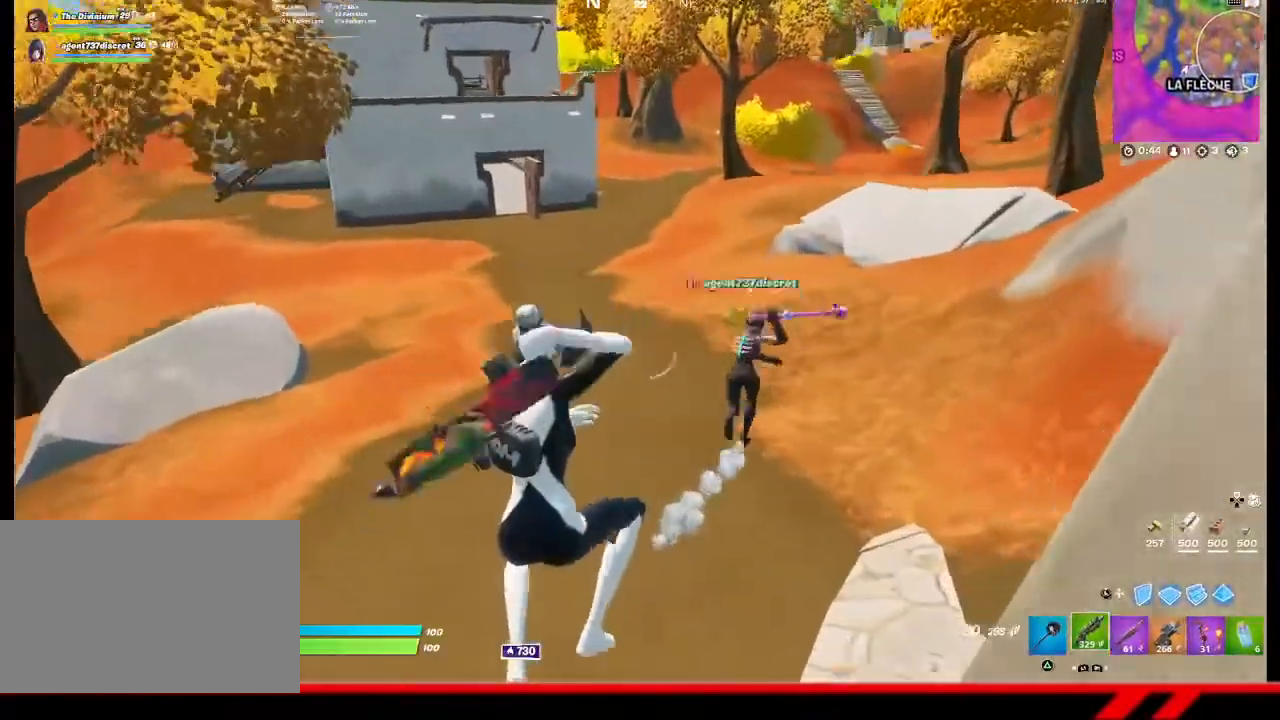
{"buttons": [], "left_stick": "up", "right_stick": "center", "events": []}
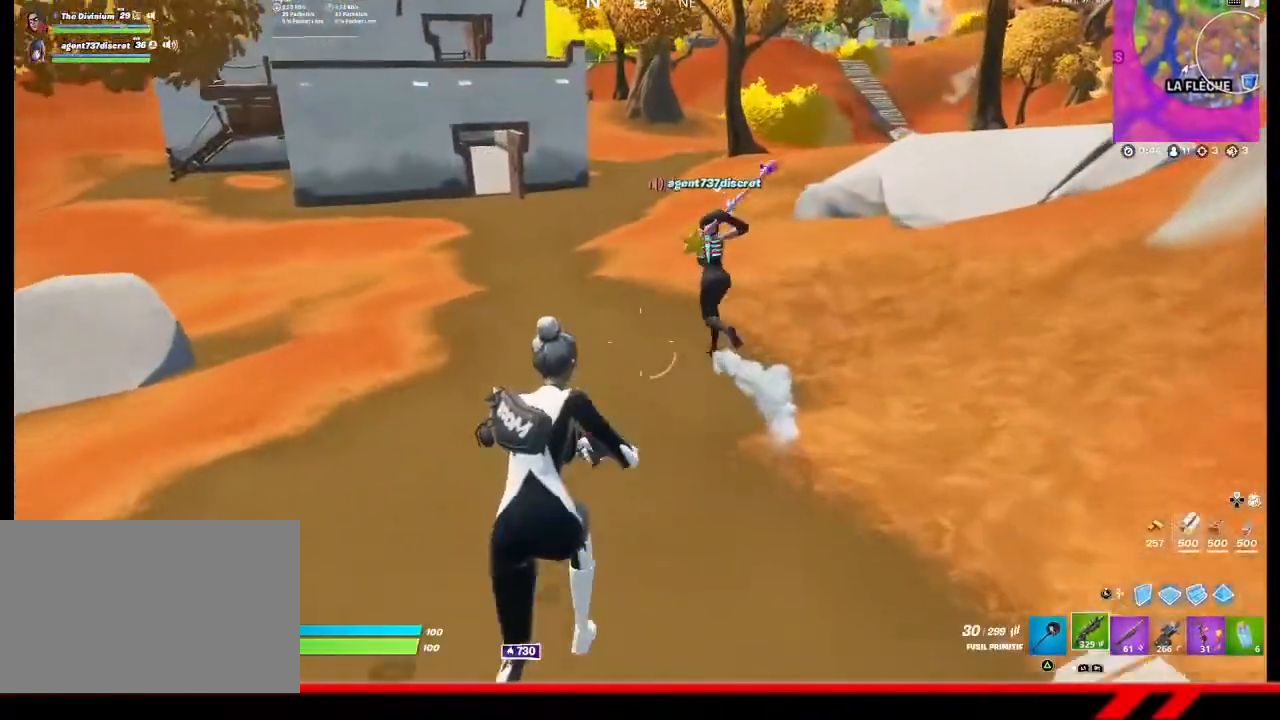
{"buttons": [], "left_stick": "up", "right_stick": "center", "events": [[167, "CROSS", "down"], [233, "CROSS", "up"], [433, "TRIANGLE", "down"], [500, "TRIANGLE", "up"]]}
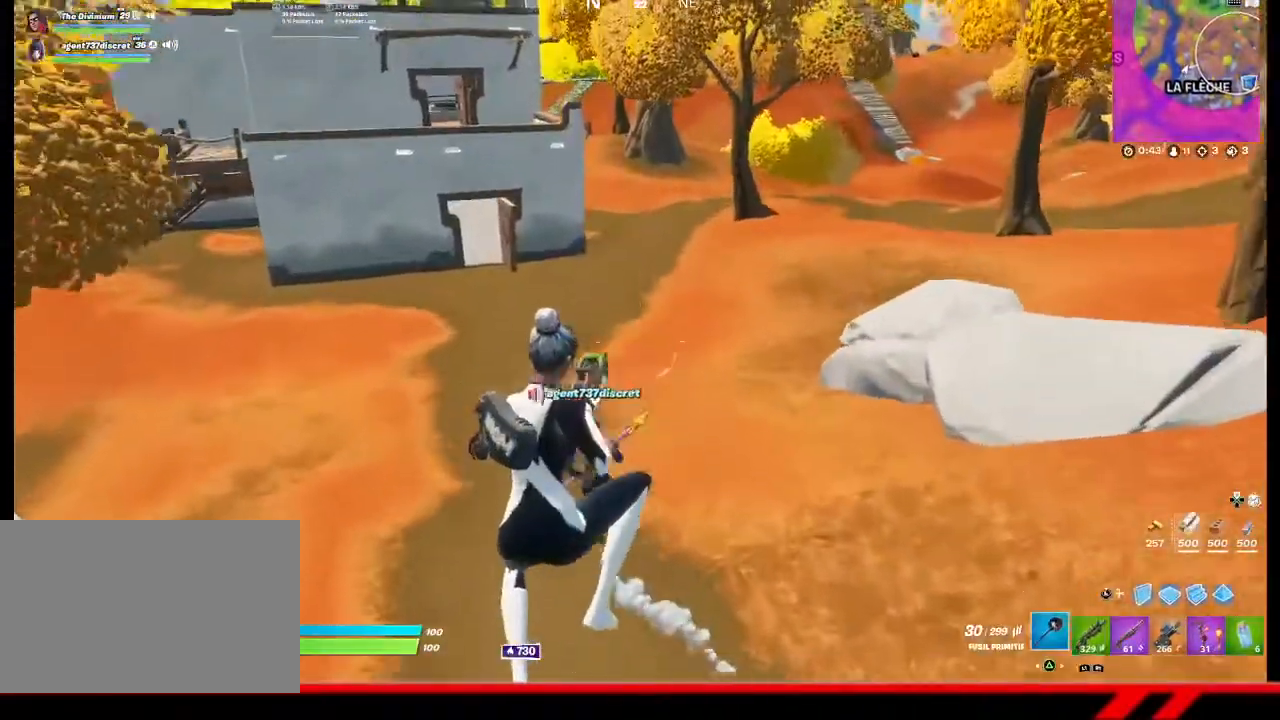
{"buttons": [], "left_stick": "up", "right_stick": "center", "events": [[100, "TRIANGLE", "down"], [167, "TRIANGLE", "up"], [233, "TRIANGLE", "down"], [333, "TRIANGLE", "up"], [400, "TRIANGLE", "down"], [500, "TRIANGLE", "up"]]}
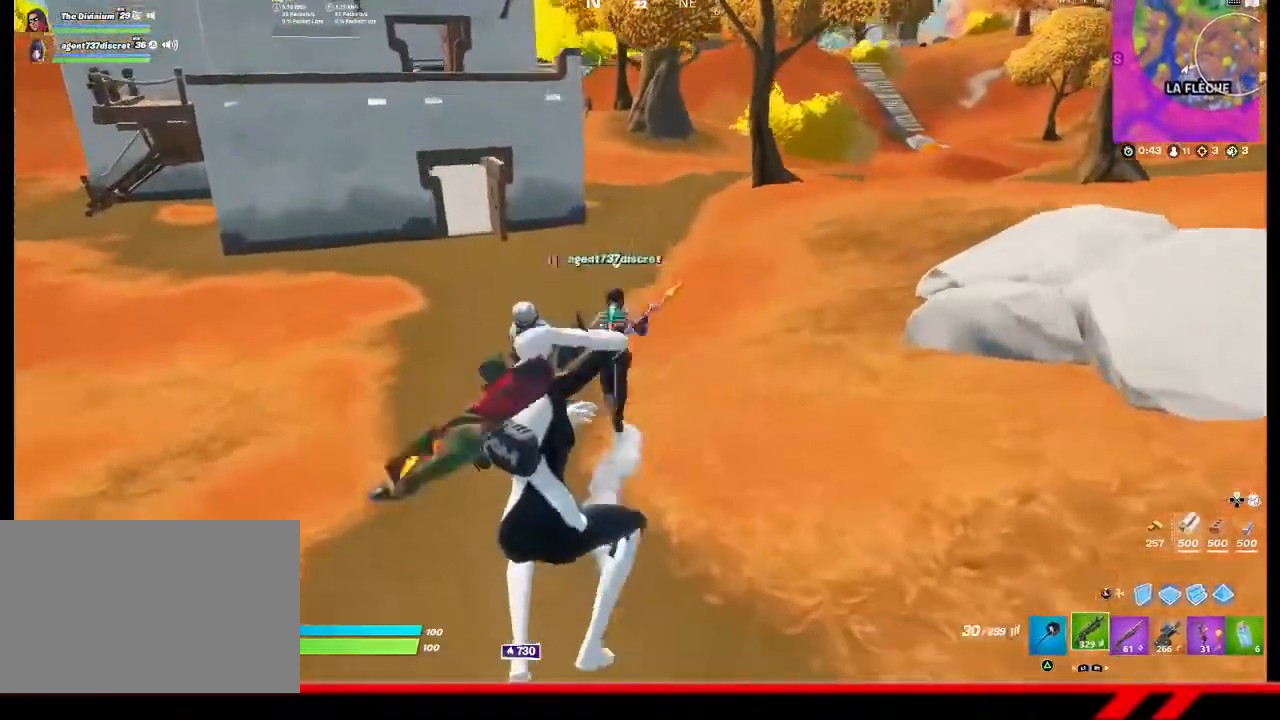
{"buttons": [], "left_stick": "up", "right_stick": "center", "events": [[67, "TRIANGLE", "down"], [133, "TRIANGLE", "up"], [200, "left_stick", "up-left"], [333, "right_stick", "left"], [500, "left_stick", "up"], [500, "right_stick", "center"]]}
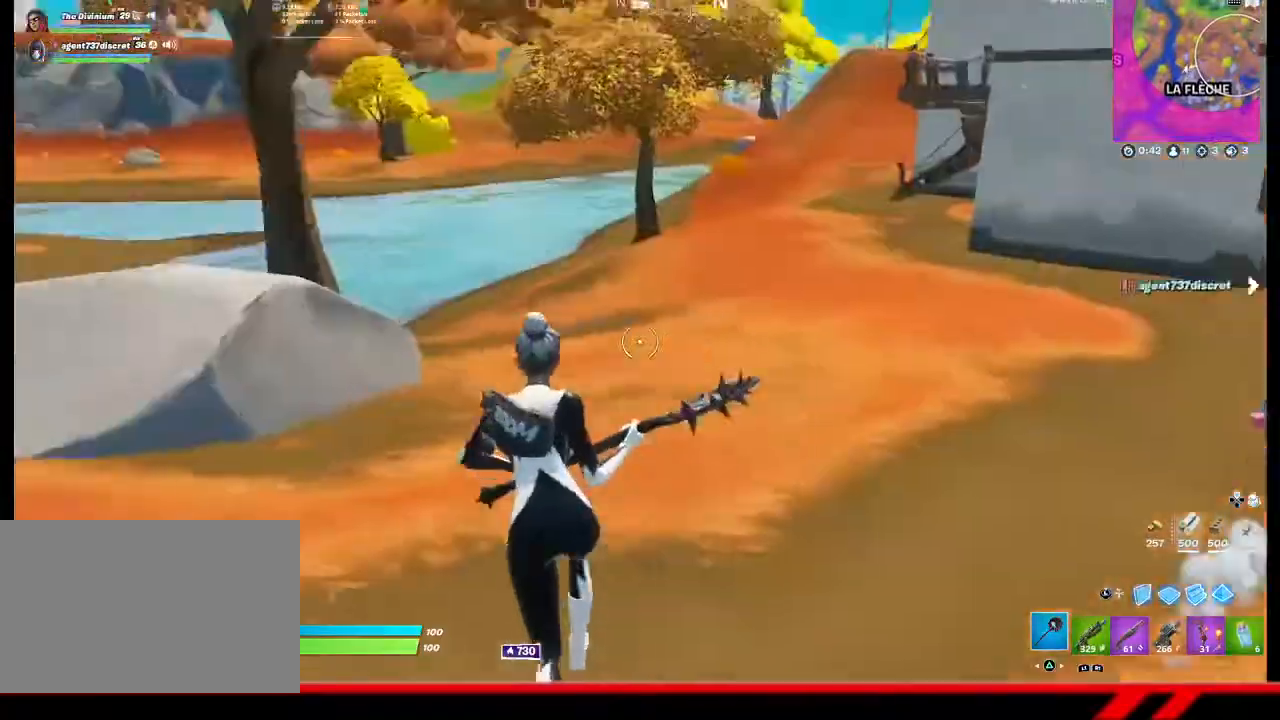
{"buttons": [], "left_stick": "up", "right_stick": "left", "events": [[67, "right_stick", "right"], [300, "right_stick", "left"]]}
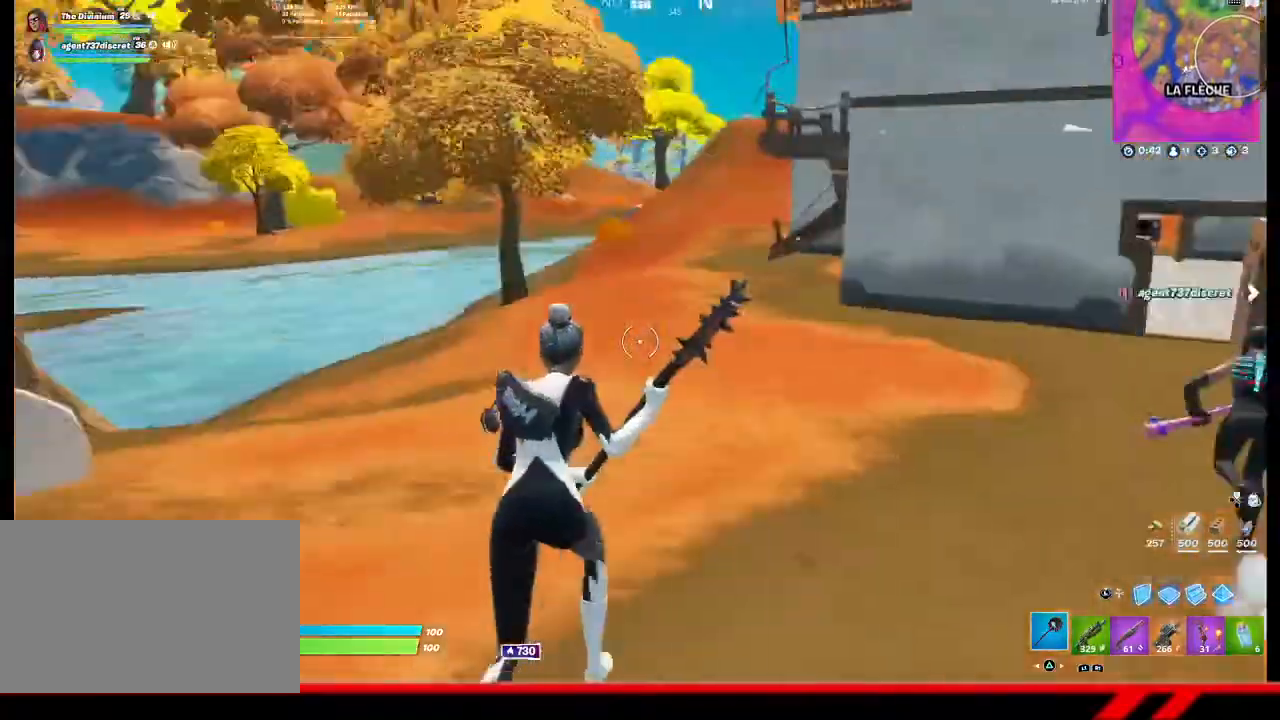
{"buttons": [], "left_stick": "up", "right_stick": "left", "events": [[67, "right_stick", "right"], [333, "right_stick", "left"]]}
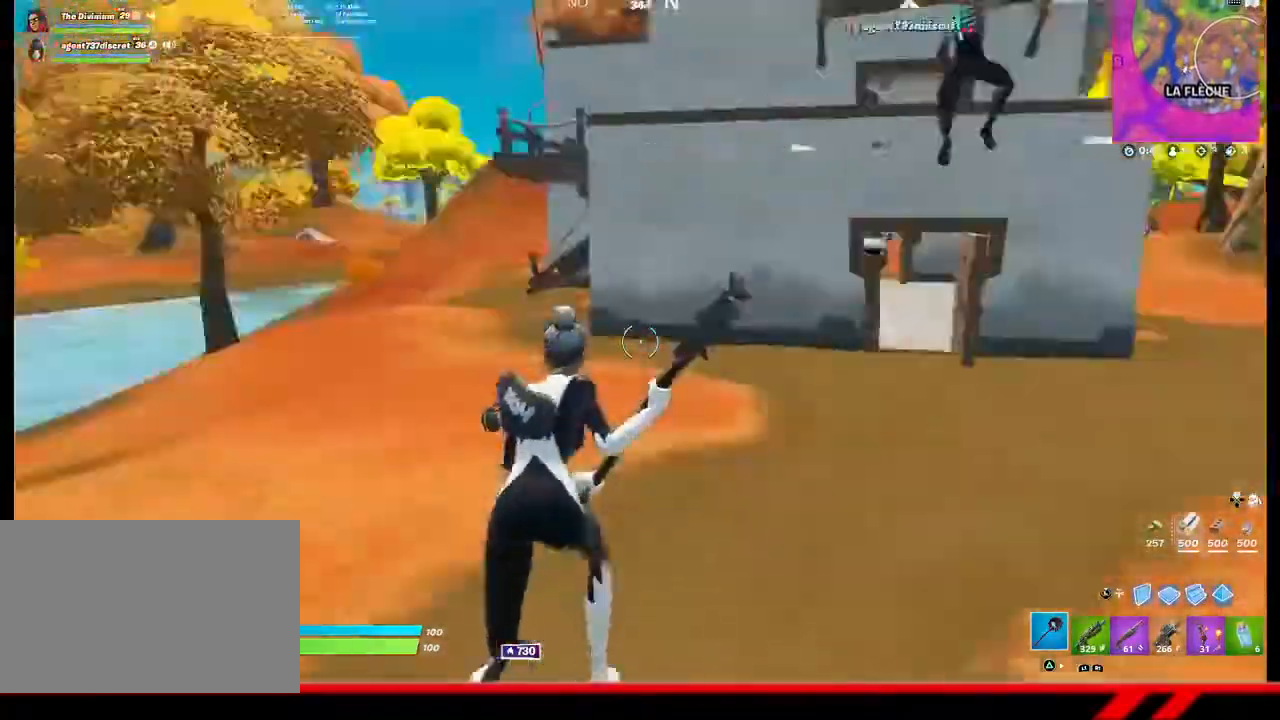
{"buttons": [], "left_stick": "up", "right_stick": "up-left", "events": [[67, "right_stick", "right"], [300, "right_stick", "up-left"]]}
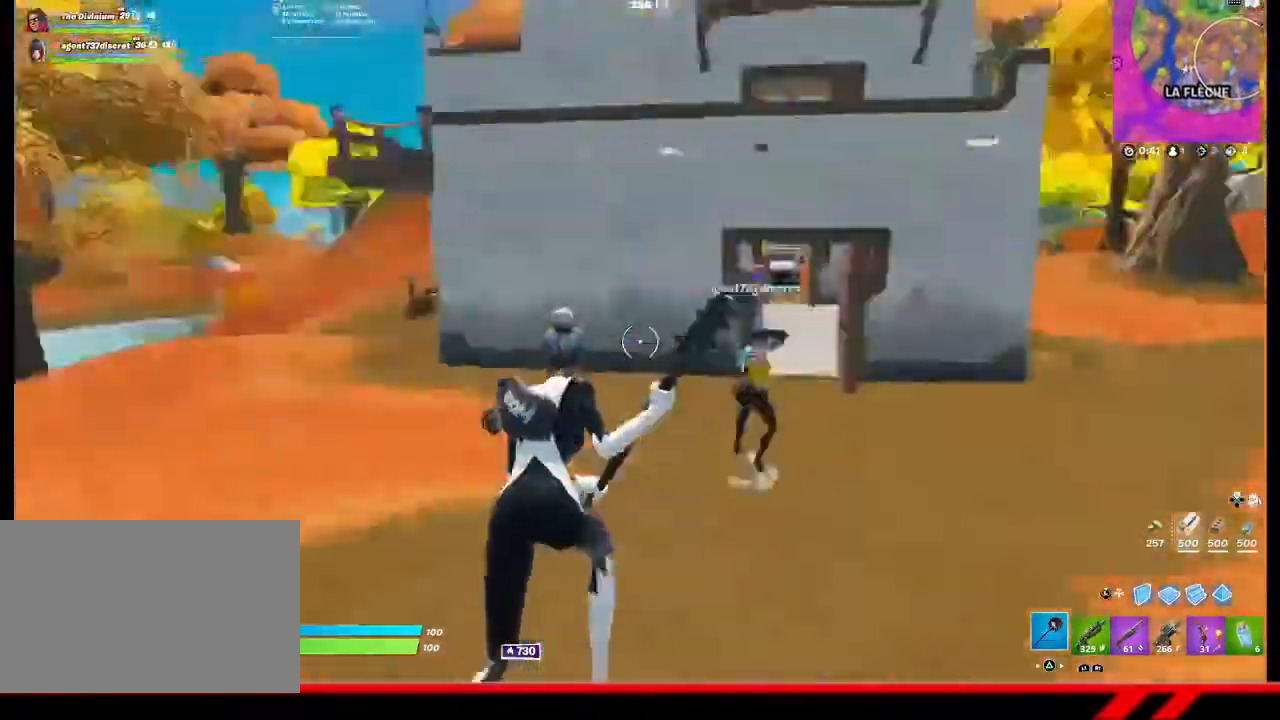
{"buttons": [], "left_stick": "up", "right_stick": "left", "events": [[100, "right_stick", "right"], [333, "right_stick", "left"]]}
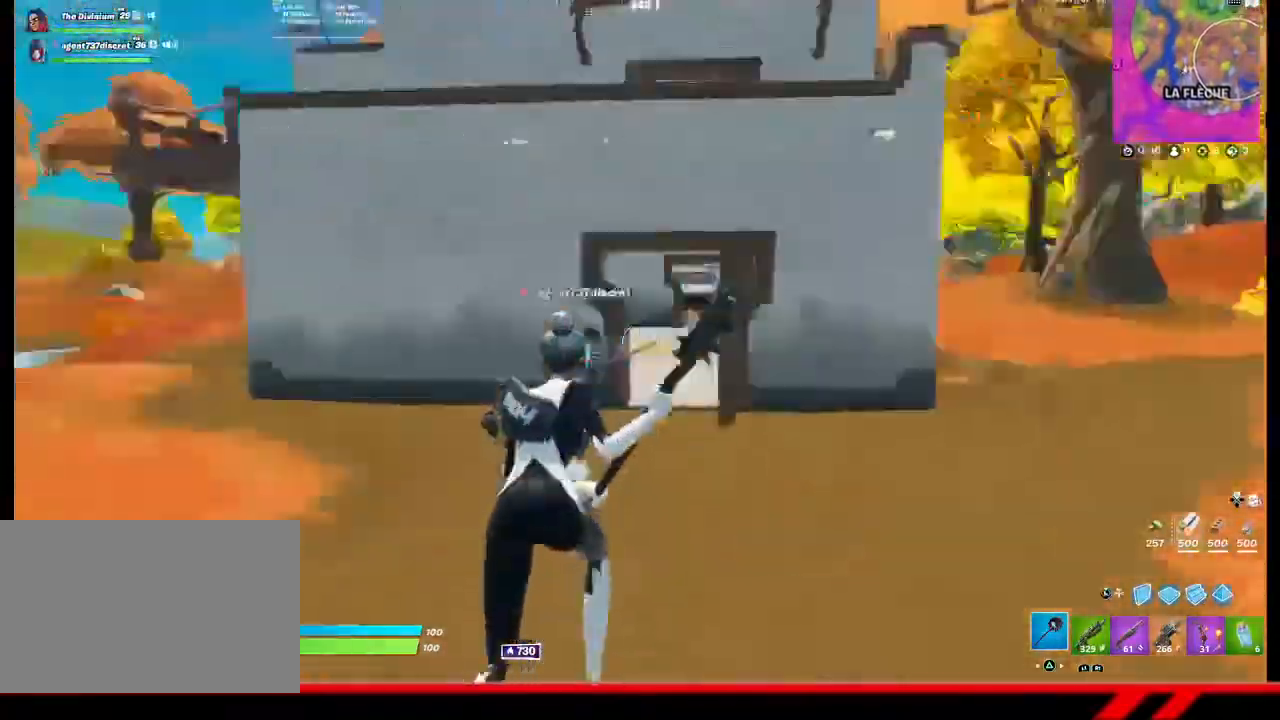
{"buttons": [], "left_stick": "up", "right_stick": "left", "events": [[67, "right_stick", "down-right"], [333, "right_stick", "left"]]}
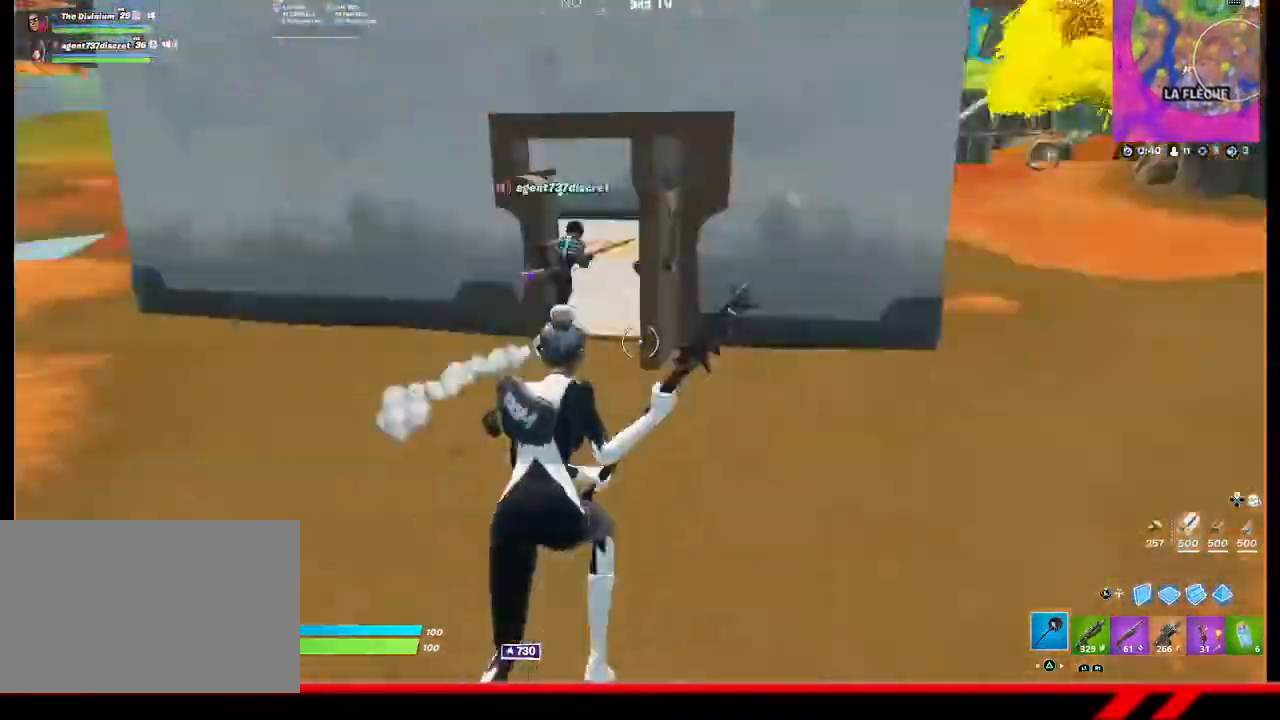
{"buttons": [], "left_stick": "up", "right_stick": "left", "events": [[100, "right_stick", "right"], [300, "right_stick", "left"]]}
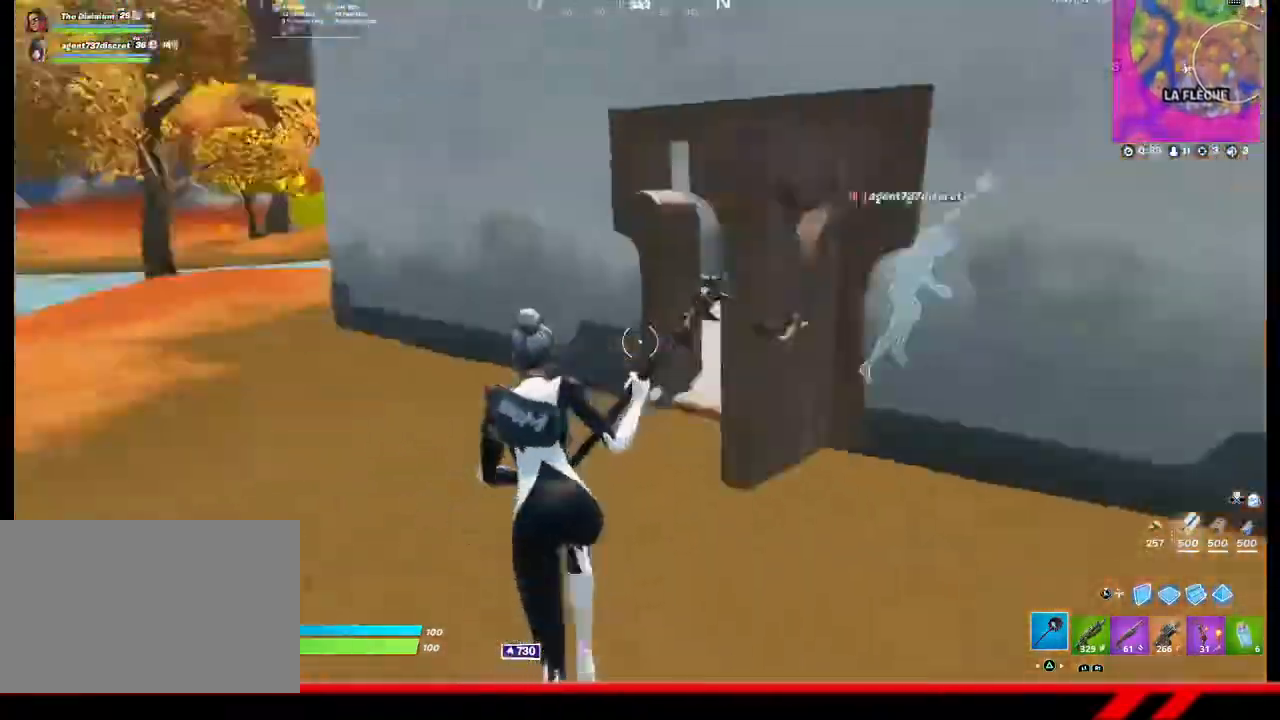
{"buttons": [], "left_stick": "up", "right_stick": "center", "events": [[67, "right_stick", "right"], [167, "right_stick", "center"]]}
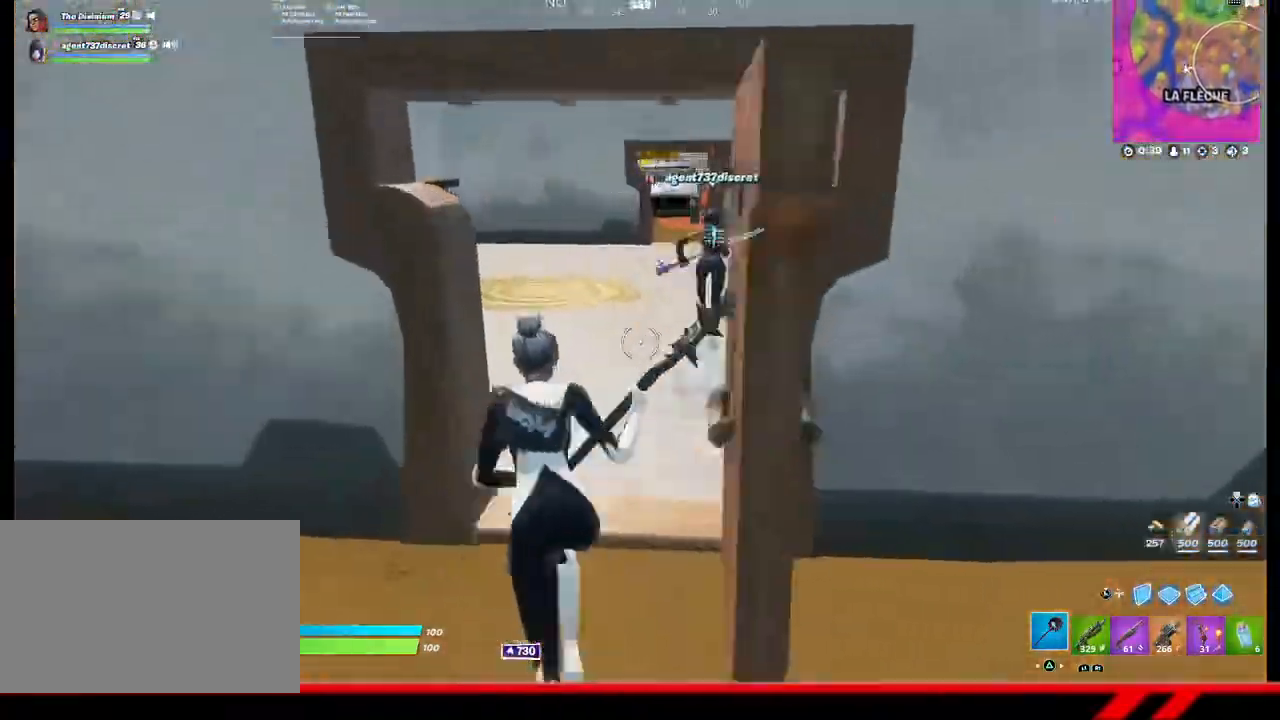
{"buttons": [], "left_stick": "up-left", "right_stick": "right", "events": [[200, "left_stick", "up-left"], [300, "right_stick", "right"]]}
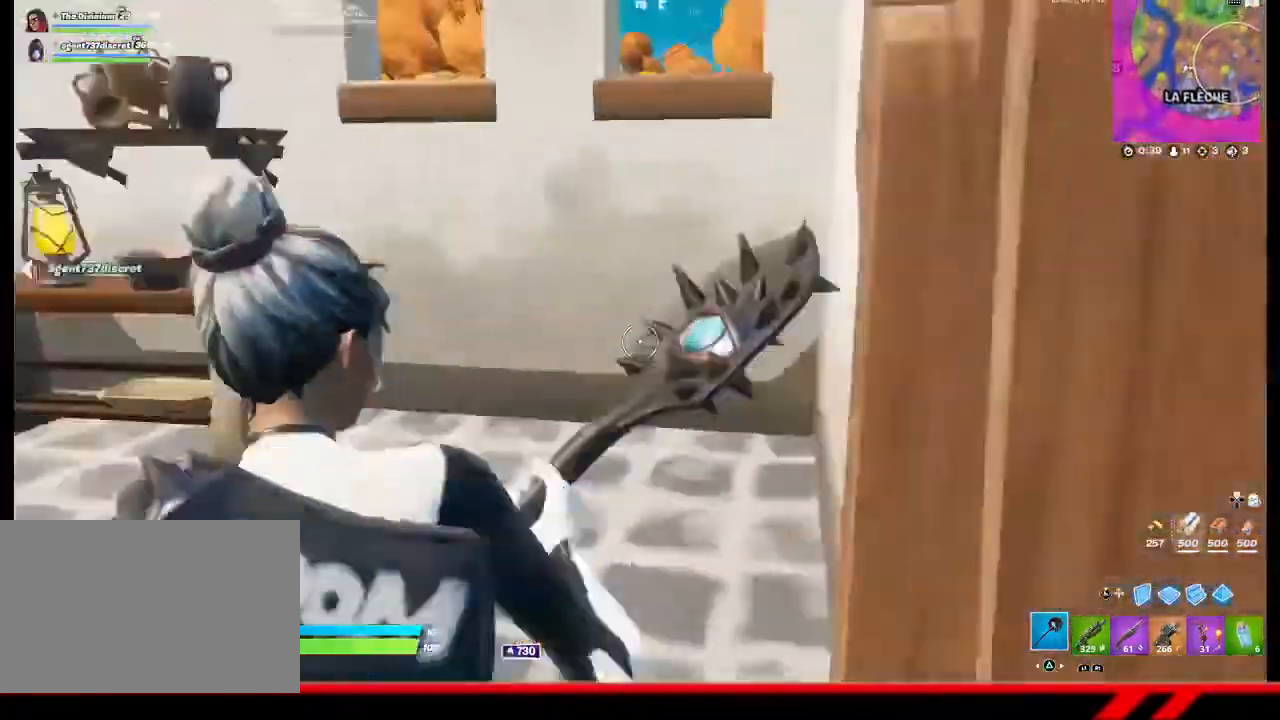
{"buttons": [], "left_stick": "left", "right_stick": "left", "events": [[67, "left_stick", "left"], [167, "left_stick", "down-left"], [167, "right_stick", "center"], [200, "CIRCLE", "down"], [300, "CIRCLE", "up"], [433, "right_stick", "left"], [467, "left_stick", "left"]]}
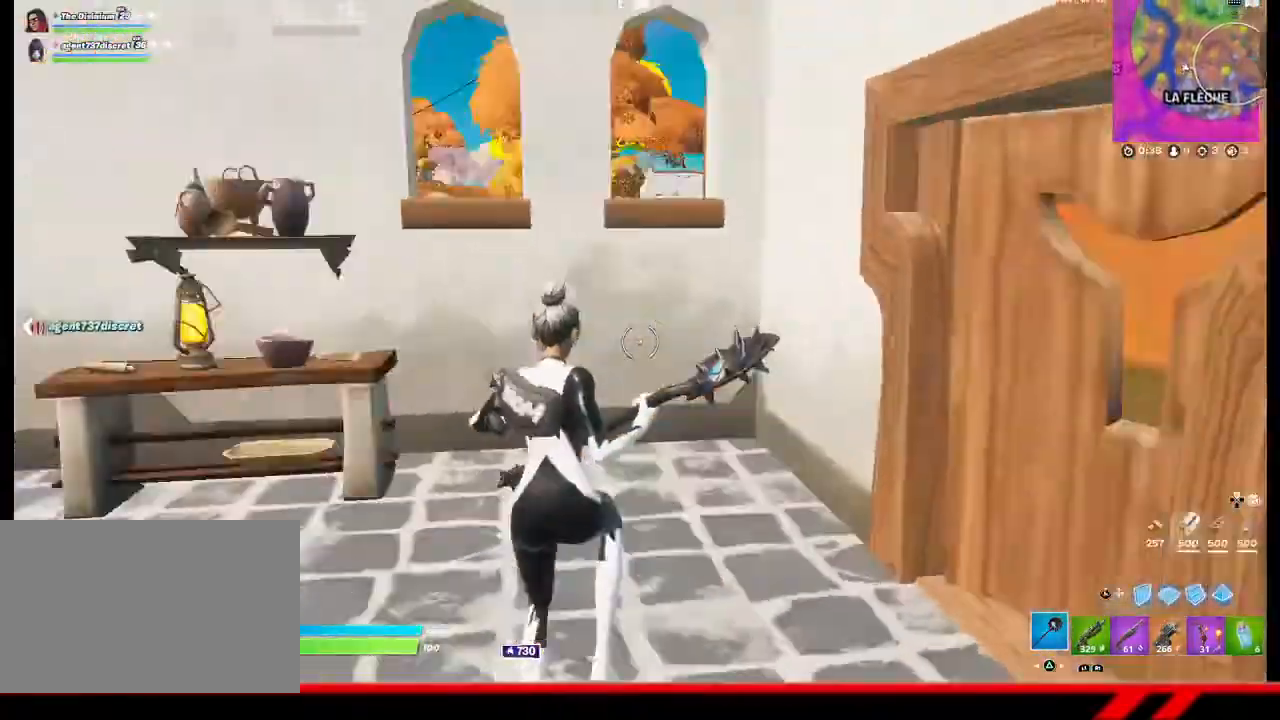
{"buttons": [], "left_stick": "up-left", "right_stick": "center", "events": [[33, "left_stick", "up-left"], [167, "R1", "down"], [233, "right_stick", "center"], [267, "R1", "up"]]}
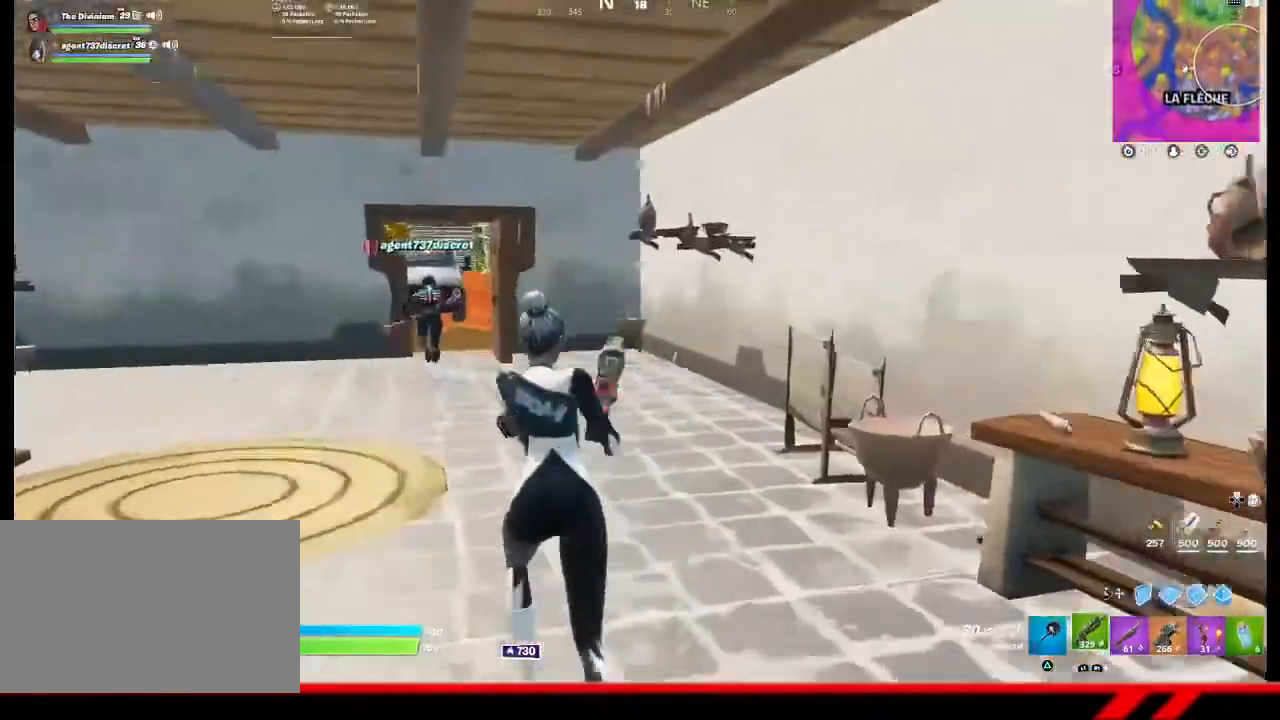
{"buttons": [], "left_stick": "up", "right_stick": "center", "events": [[167, "left_stick", "up"], [400, "TRIANGLE", "down"], [467, "TRIANGLE", "up"]]}
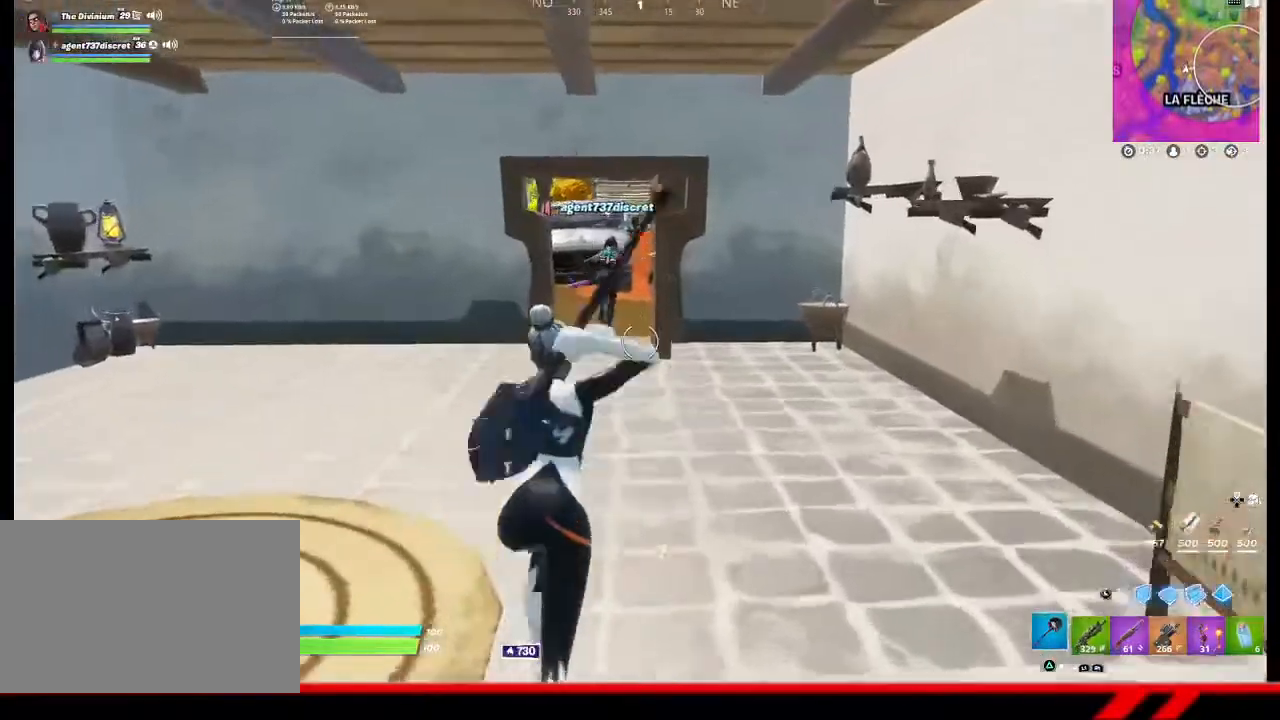
{"buttons": ["TRIANGLE"], "left_stick": "up", "right_stick": "center", "events": [[33, "TRIANGLE", "down"], [100, "TRIANGLE", "up"], [200, "TRIANGLE", "down"], [267, "TRIANGLE", "up"], [333, "TRIANGLE", "down"], [400, "TRIANGLE", "up"], [500, "TRIANGLE", "down"]]}